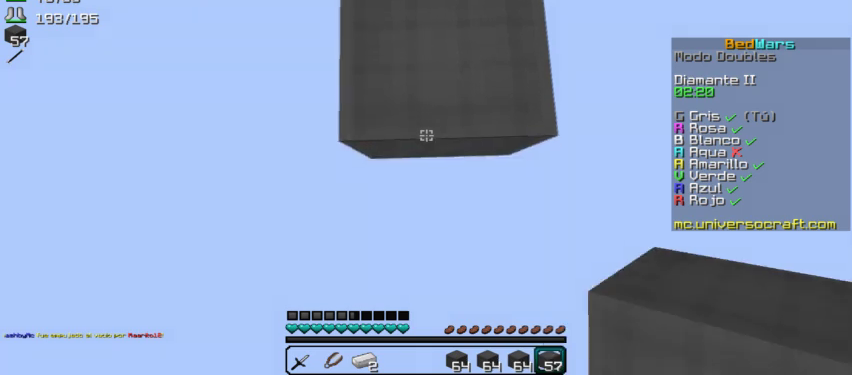
Gameplay with keyboard and mouse; each line is a JSON object with the keys and mouse buttons held at the frame after it. "events" lists presses ("down") and releases ("up") of "a", "d", "s", "w", "mouse_left" and "mouse_right" between this image and that frame as [ms after this image, input, new state], when the widget could be followed in between. "mouse_left", "mouse_right" = the "left", "right" buttons of the "mouse" list. No other keys are recorded. Fast repeated clicks can show as one long hold. Mouse movement is not recorded.
{"keys": ["s"], "mouse": ["right"], "events": []}
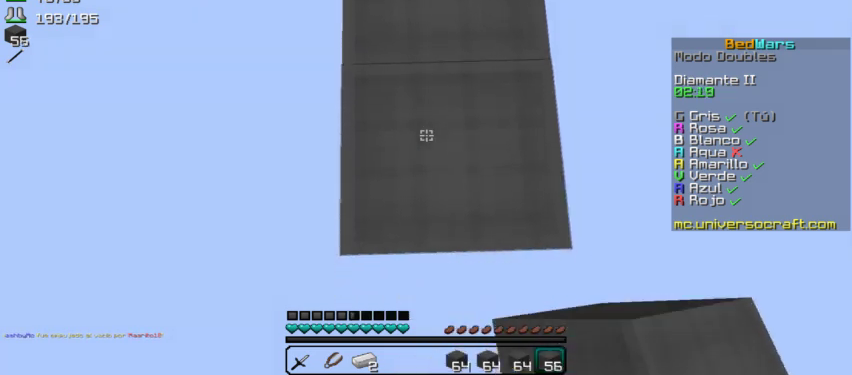
{"keys": ["s"], "mouse": ["right"], "events": []}
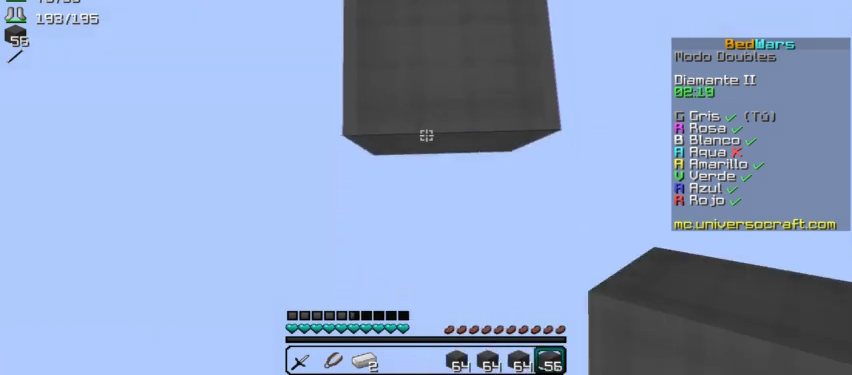
{"keys": ["s"], "mouse": ["right"], "events": []}
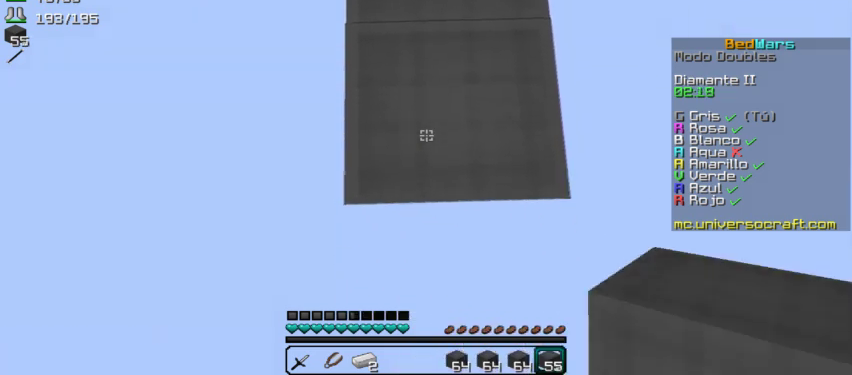
{"keys": ["s"], "mouse": ["right"], "events": []}
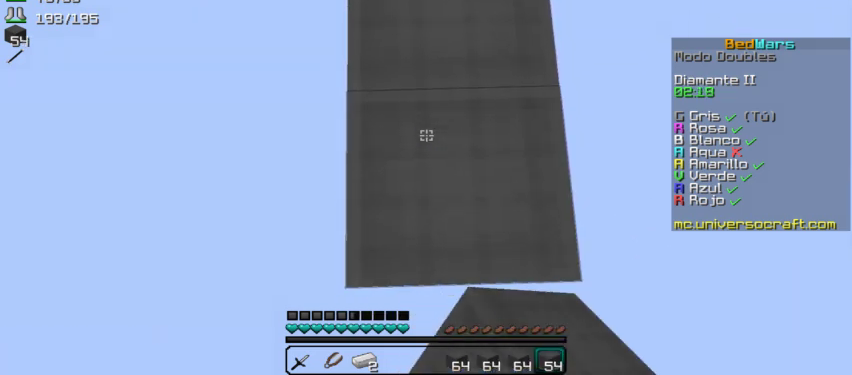
{"keys": ["s"], "mouse": ["right"], "events": []}
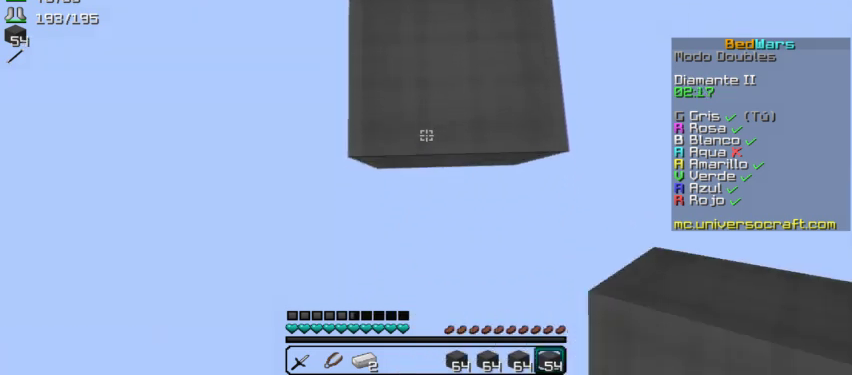
{"keys": ["s"], "mouse": ["right"], "events": []}
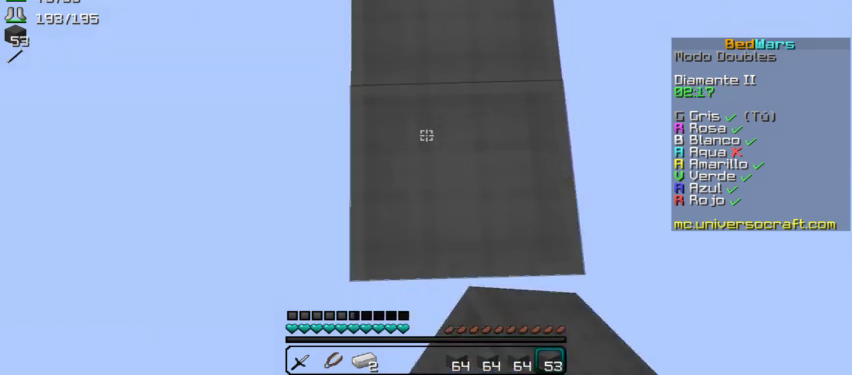
{"keys": ["s"], "mouse": ["right"], "events": []}
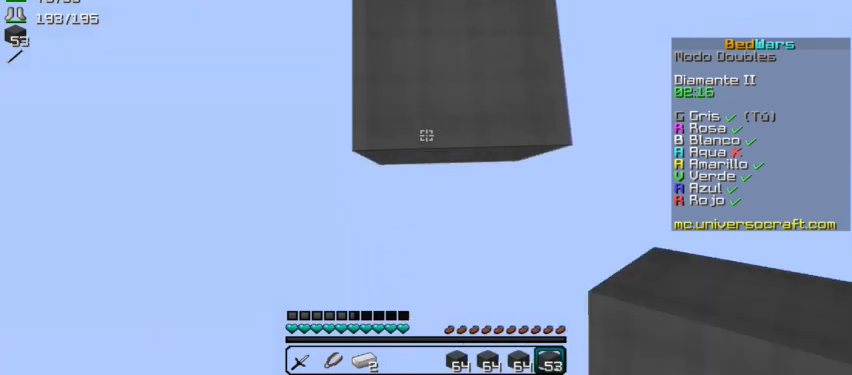
{"keys": ["s"], "mouse": ["right"], "events": []}
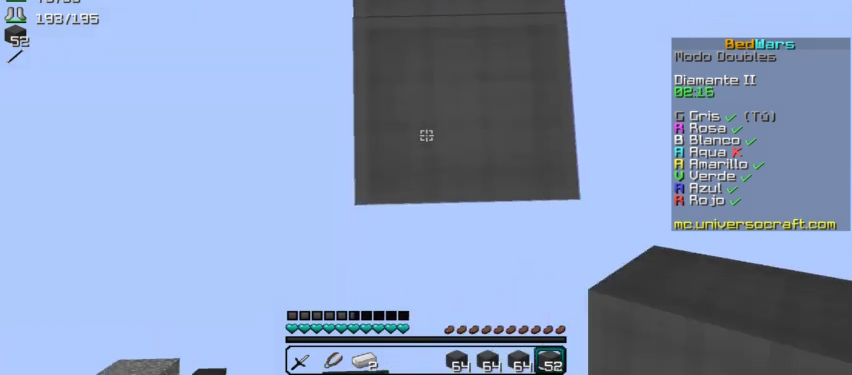
{"keys": ["s"], "mouse": ["right"], "events": []}
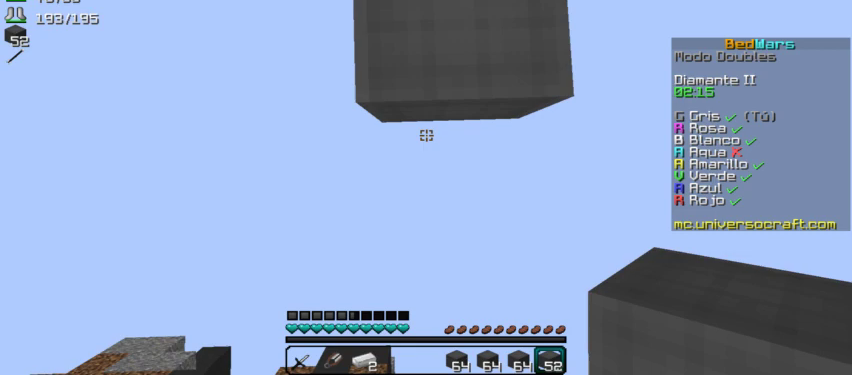
{"keys": ["s"], "mouse": ["right"], "events": []}
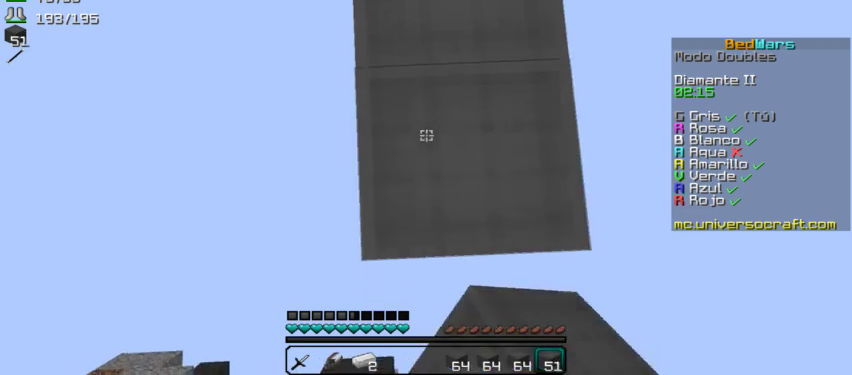
{"keys": ["s"], "mouse": ["right"], "events": []}
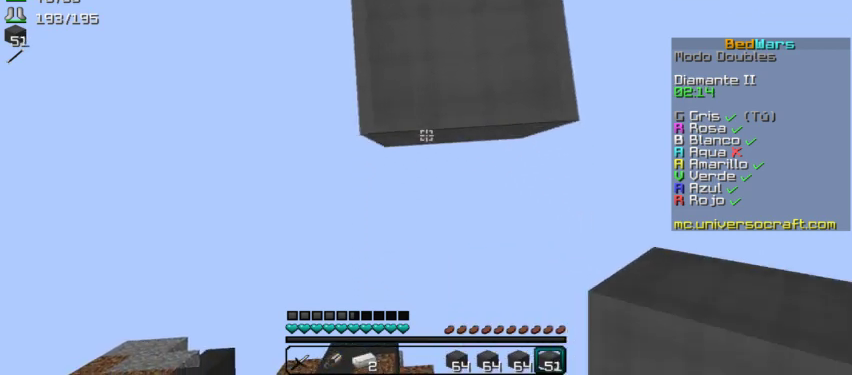
{"keys": ["s"], "mouse": ["right"], "events": [[67, "a", "down"], [267, "a", "up"]]}
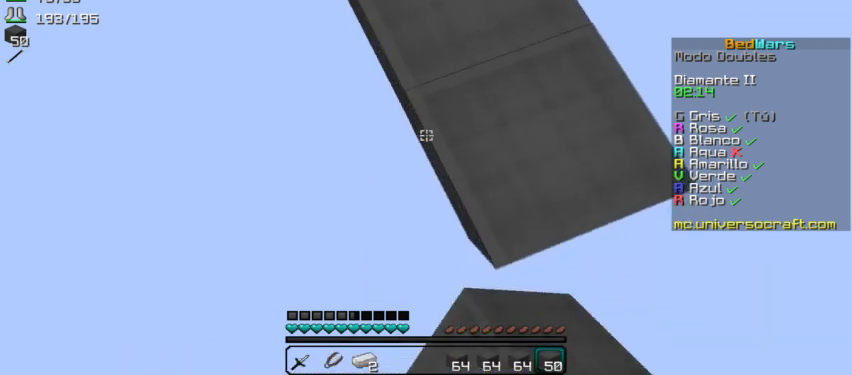
{"keys": ["s"], "mouse": ["right"], "events": []}
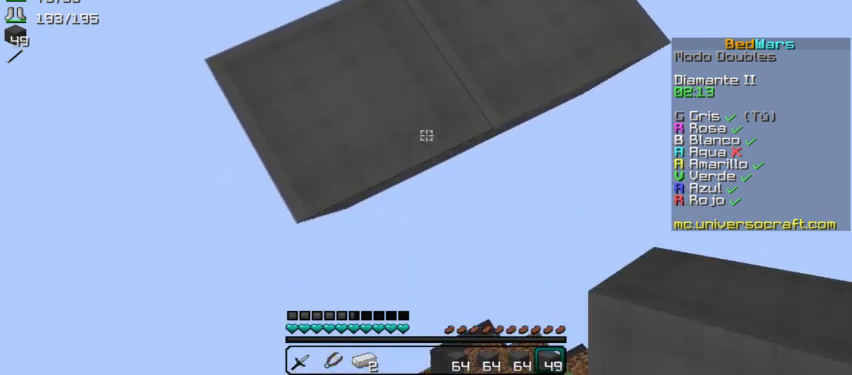
{"keys": ["s"], "mouse": ["right"], "events": []}
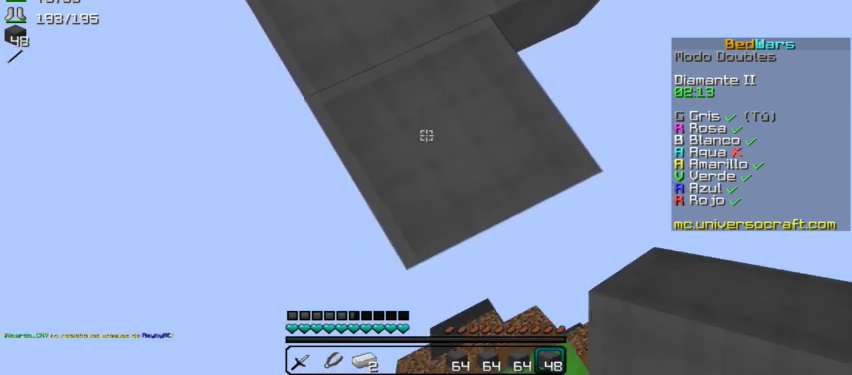
{"keys": ["s"], "mouse": ["right"], "events": []}
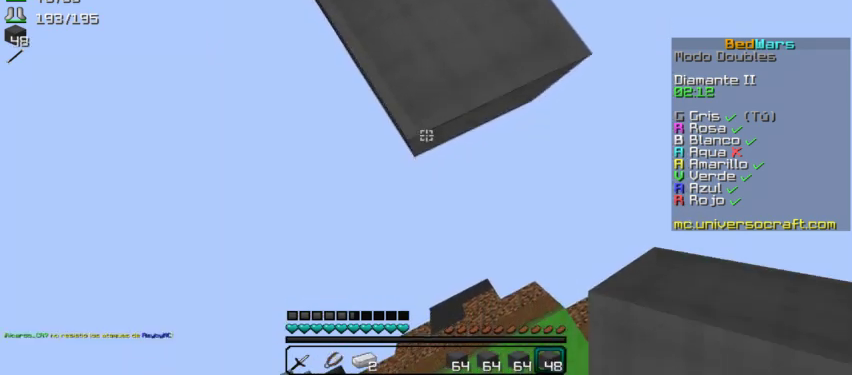
{"keys": ["s"], "mouse": ["right"], "events": []}
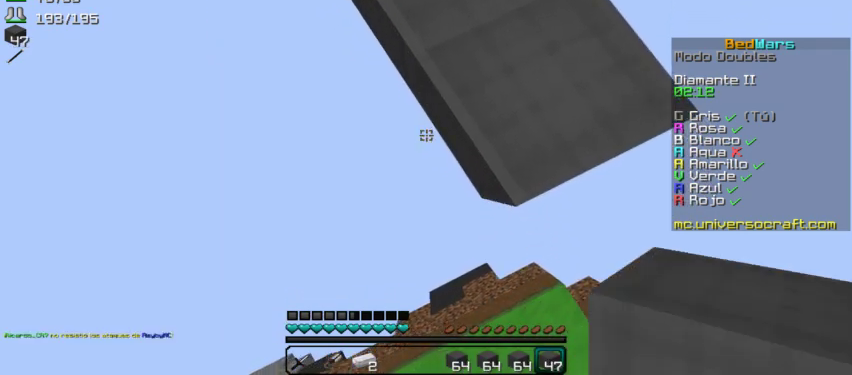
{"keys": ["s"], "mouse": ["right"], "events": []}
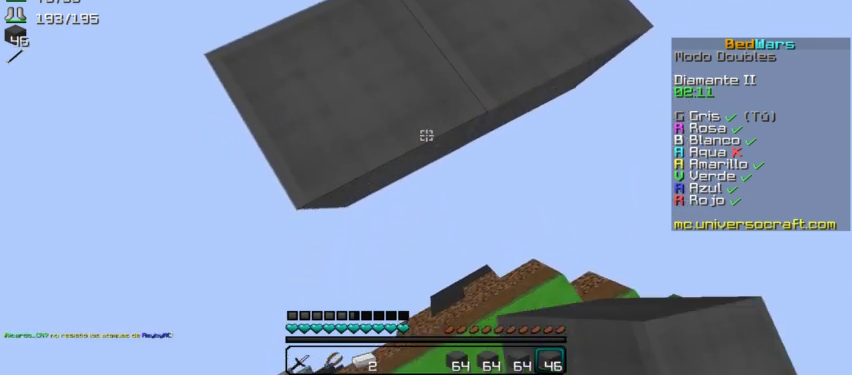
{"keys": ["s"], "mouse": ["right"], "events": []}
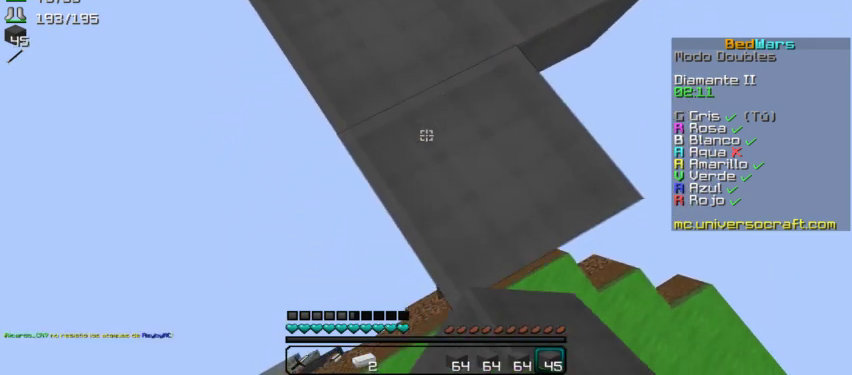
{"keys": ["s"], "mouse": ["right"], "events": []}
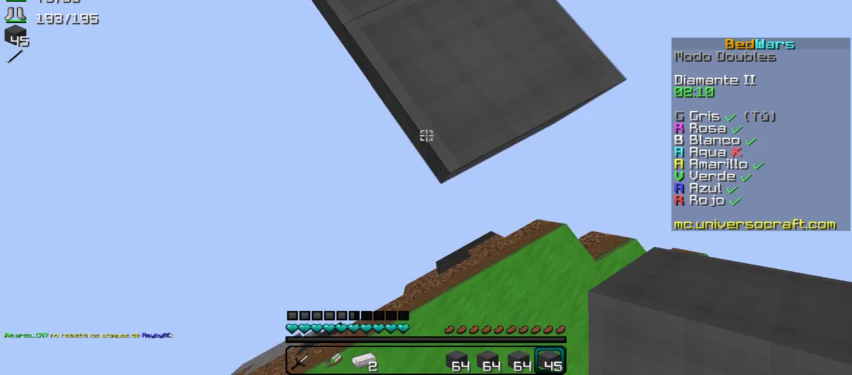
{"keys": ["s"], "mouse": ["right"], "events": []}
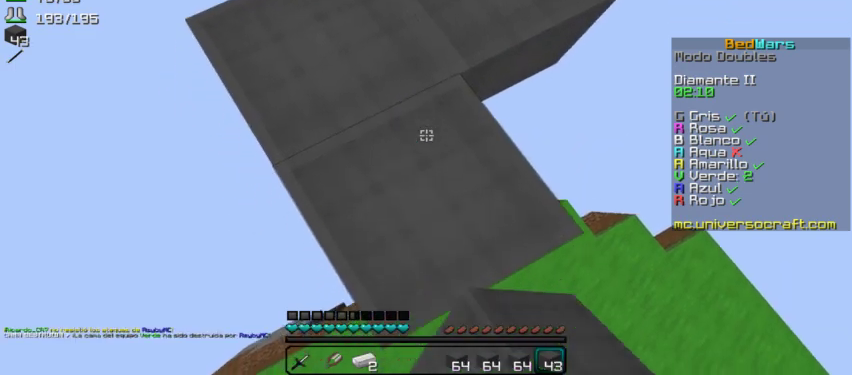
{"keys": ["s"], "mouse": ["right"], "events": []}
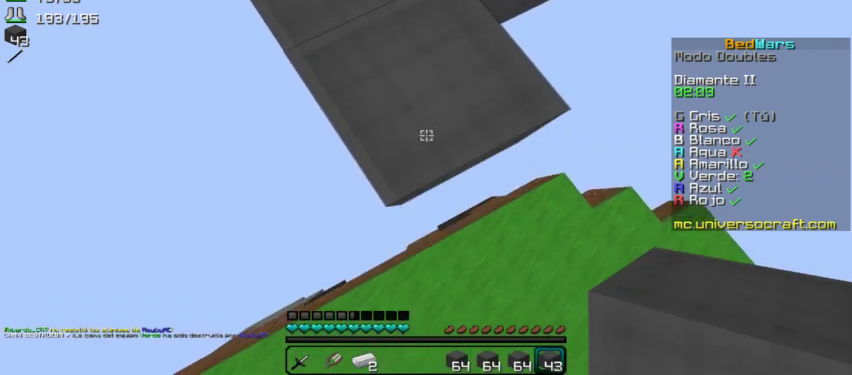
{"keys": ["s"], "mouse": ["right"], "events": []}
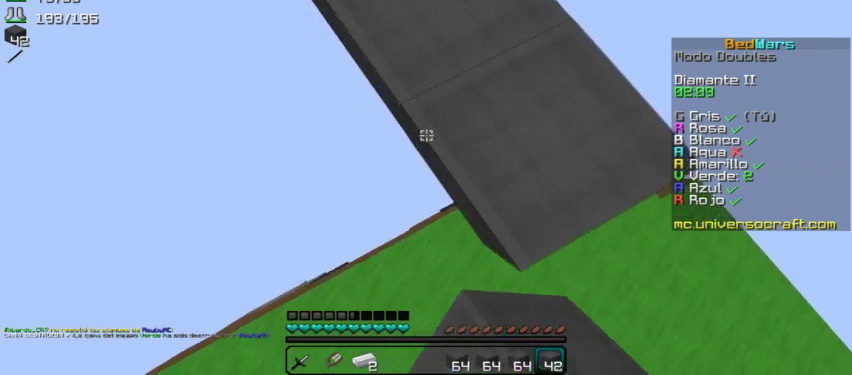
{"keys": ["d", "s"], "mouse": ["right"], "events": [[300, "d", "down"]]}
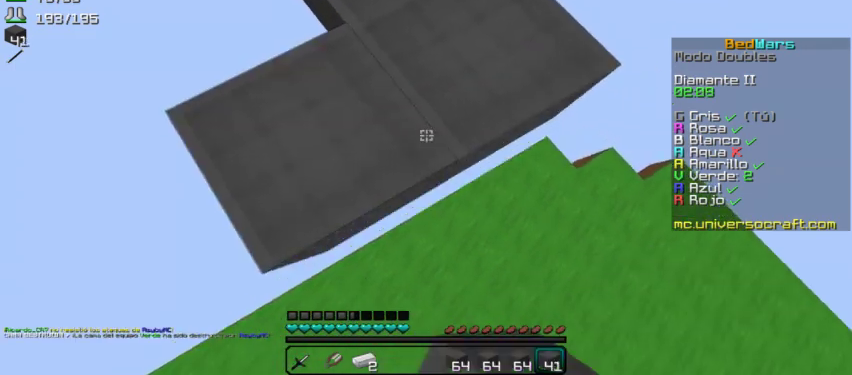
{"keys": ["d"], "mouse": ["right"], "events": [[33, "d", "up"], [400, "s", "up"], [500, "d", "down"]]}
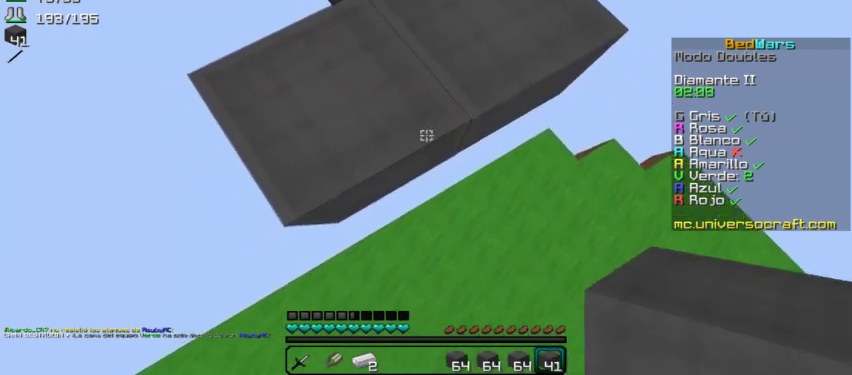
{"keys": ["w"], "mouse": [], "events": [[33, "mouse_right", "up"], [300, "w", "down"], [400, "d", "up"]]}
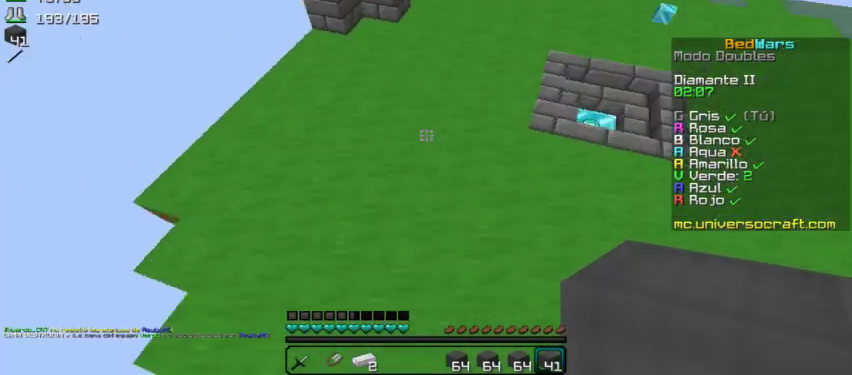
{"keys": ["a", "w"], "mouse": [], "events": [[267, "a", "down"]]}
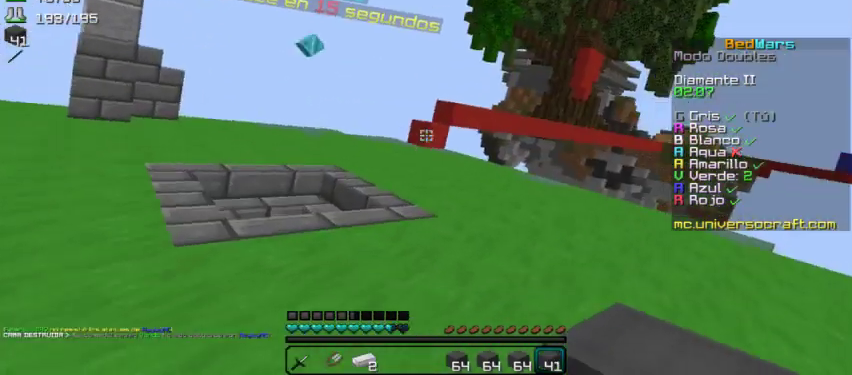
{"keys": [], "mouse": [], "events": [[267, "a", "up"], [433, "w", "up"]]}